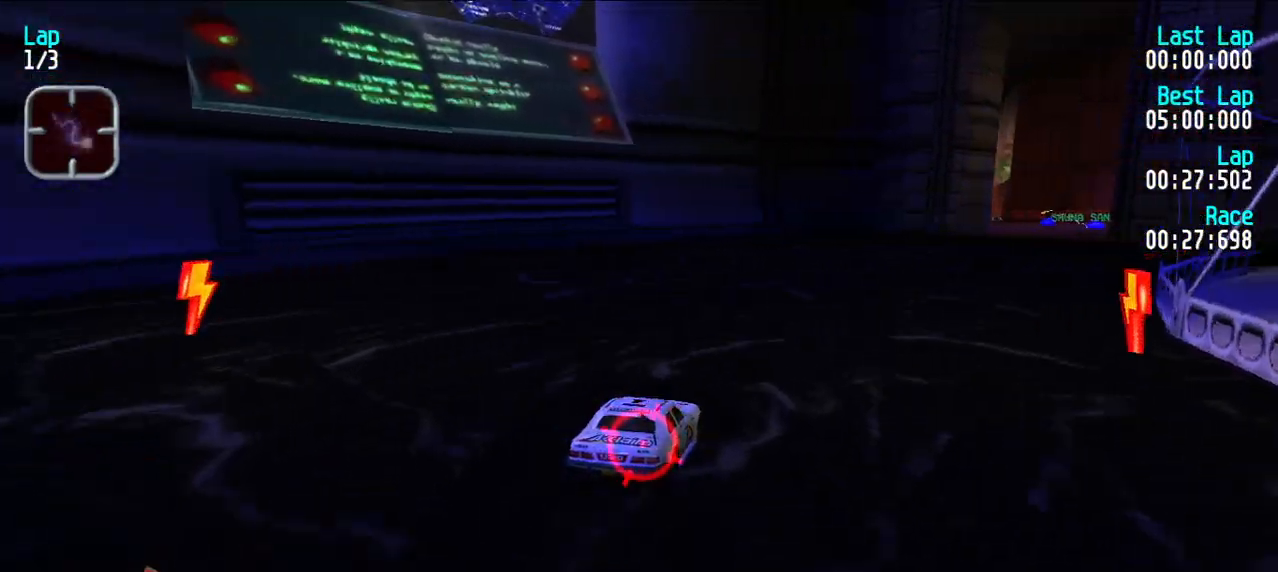
Gameplay with keyboard; each line is a JSON object with the keys held at the frame after it. "events" lists presses ("down") and releases ("up") of "d", "e", "u" and "y" between this image and that frame as [ms after this image, input, new state], when the widget could be followed in between. No other keys are recorded. Mouse input is not recorded.
{"keys": ["e"], "events": [[67, "u", "up"], [117, "u", "down"], [217, "u", "up"], [317, "u", "down"], [350, "u", "up"]]}
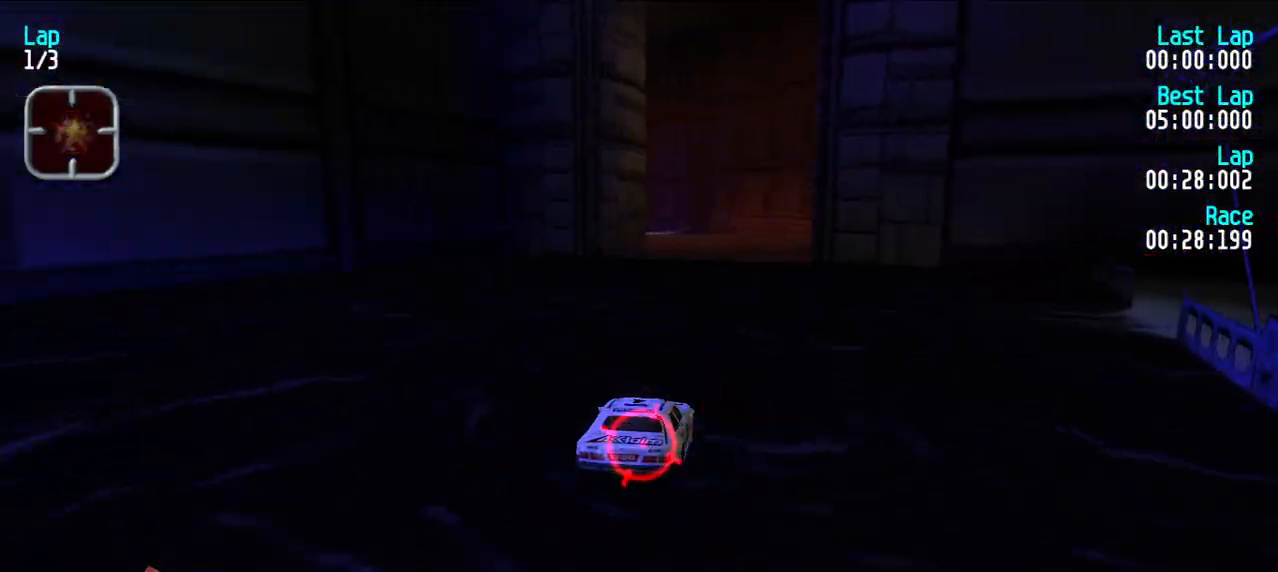
{"keys": ["e"], "events": [[133, "y", "down"], [233, "y", "up"]]}
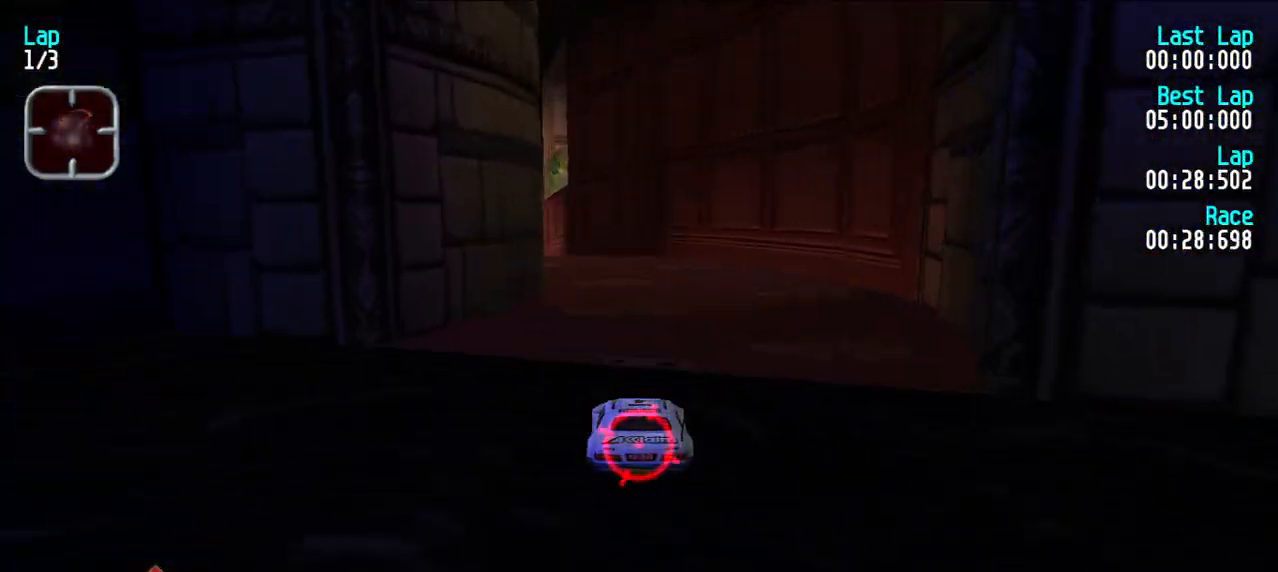
{"keys": ["e", "y"], "events": [[17, "y", "down"], [67, "y", "up"], [167, "y", "down"], [217, "y", "up"], [300, "y", "down"], [383, "y", "up"], [483, "y", "down"]]}
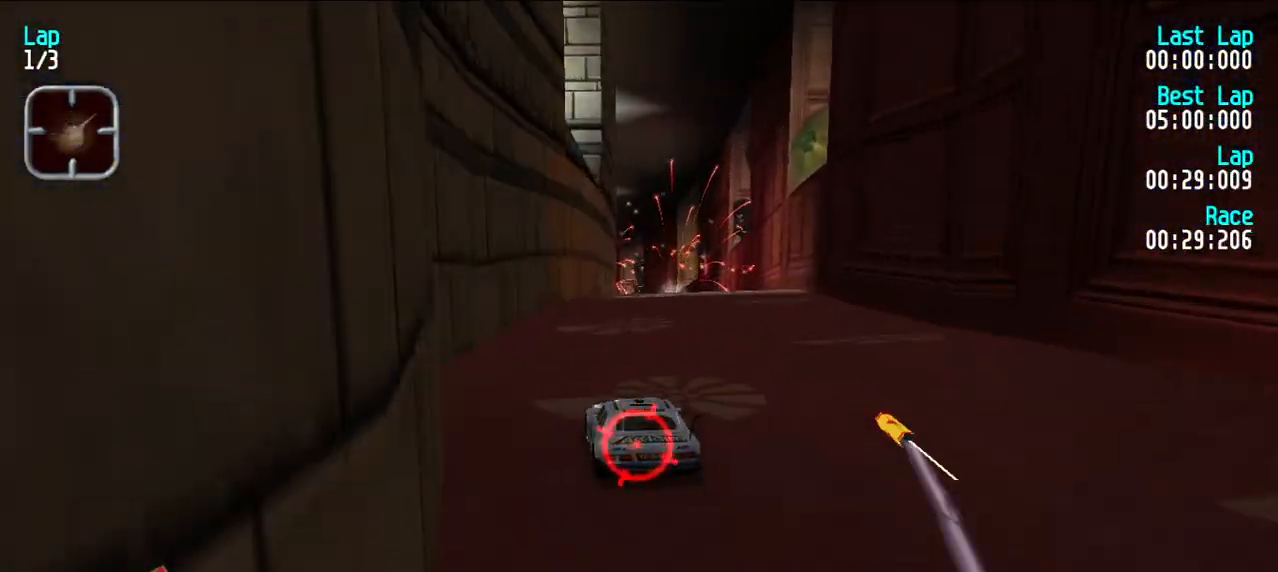
{"keys": ["e"], "events": [[33, "y", "up"], [467, "y", "down"], [500, "y", "up"]]}
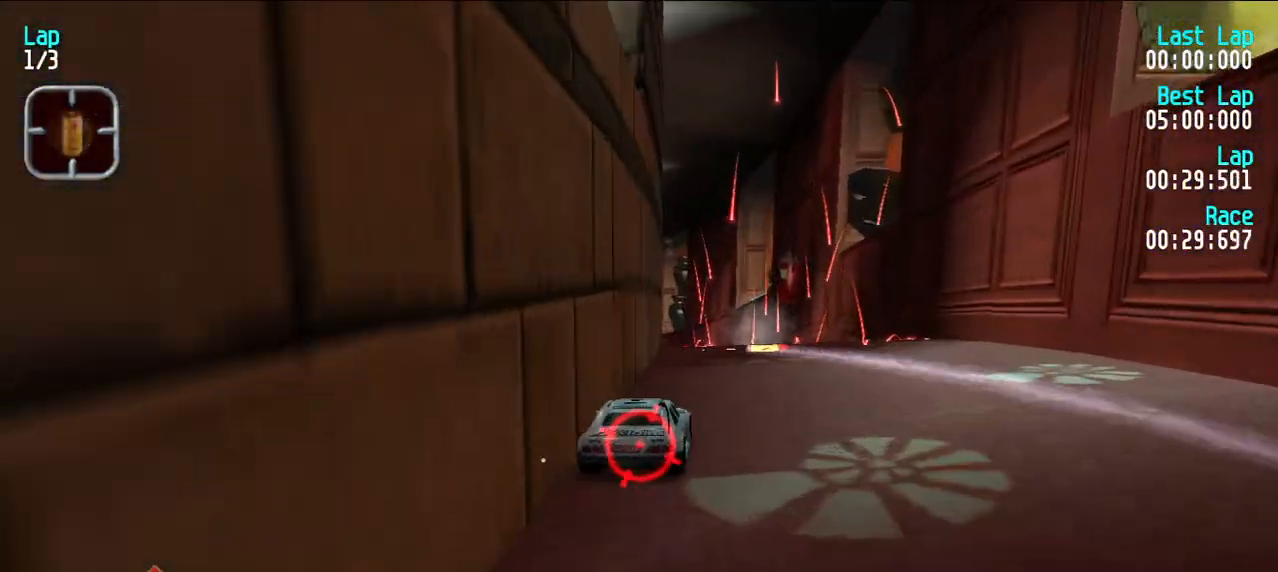
{"keys": ["e", "y"], "events": [[50, "y", "down"], [133, "y", "up"], [183, "y", "down"]]}
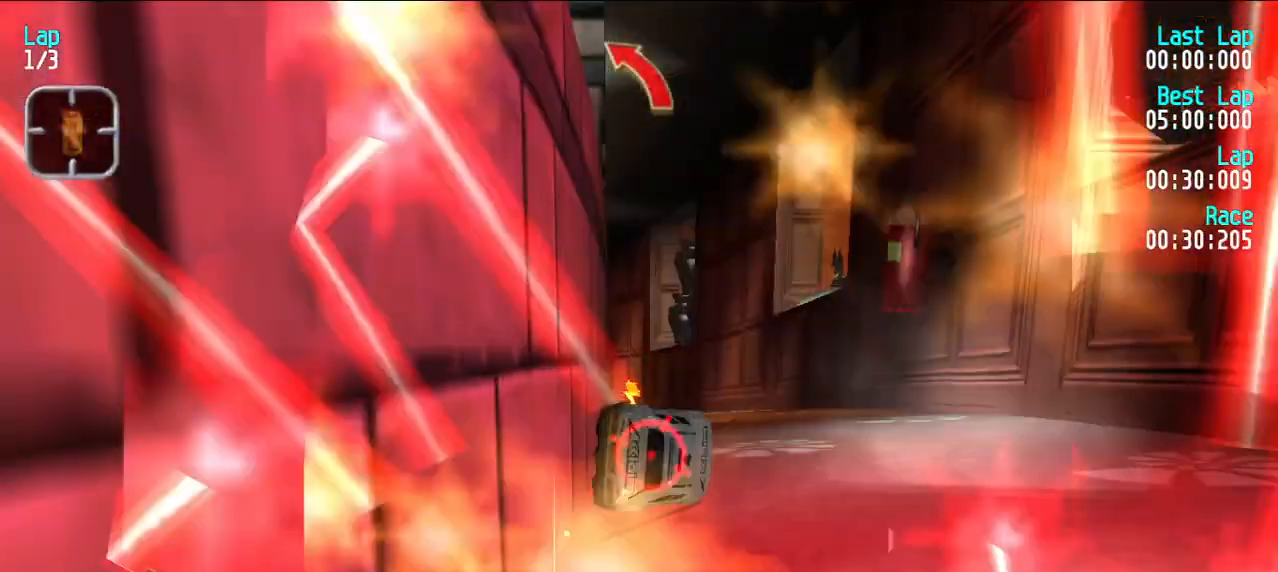
{"keys": ["e"], "events": [[300, "y", "up"]]}
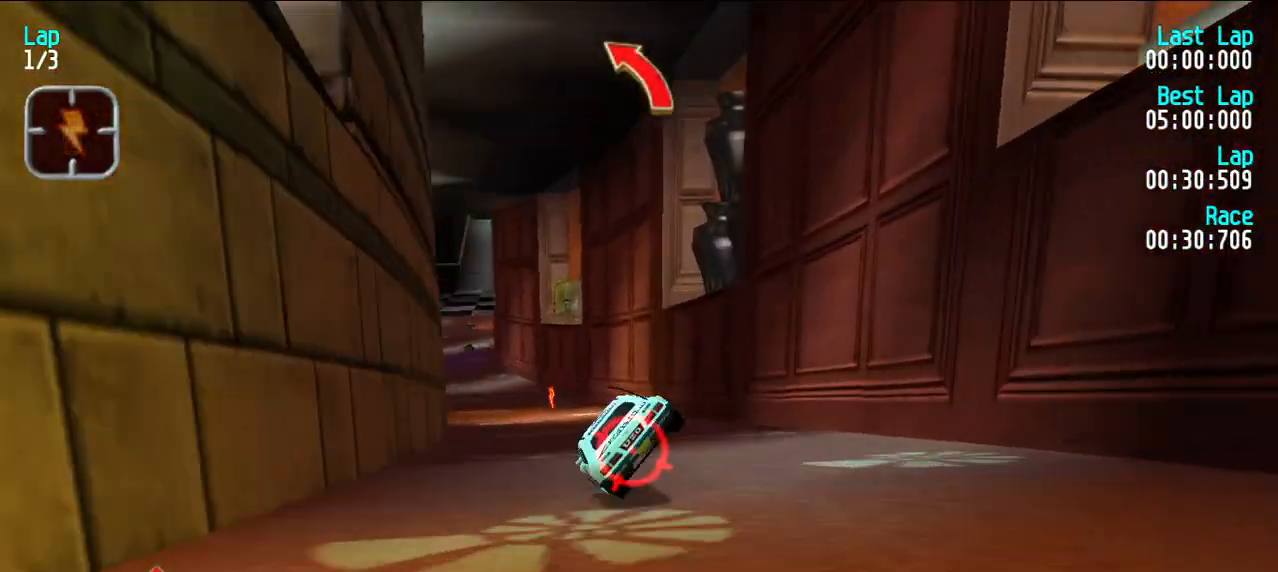
{"keys": ["e"], "events": [[133, "y", "down"], [233, "y", "up"], [367, "y", "down"], [400, "y", "up"]]}
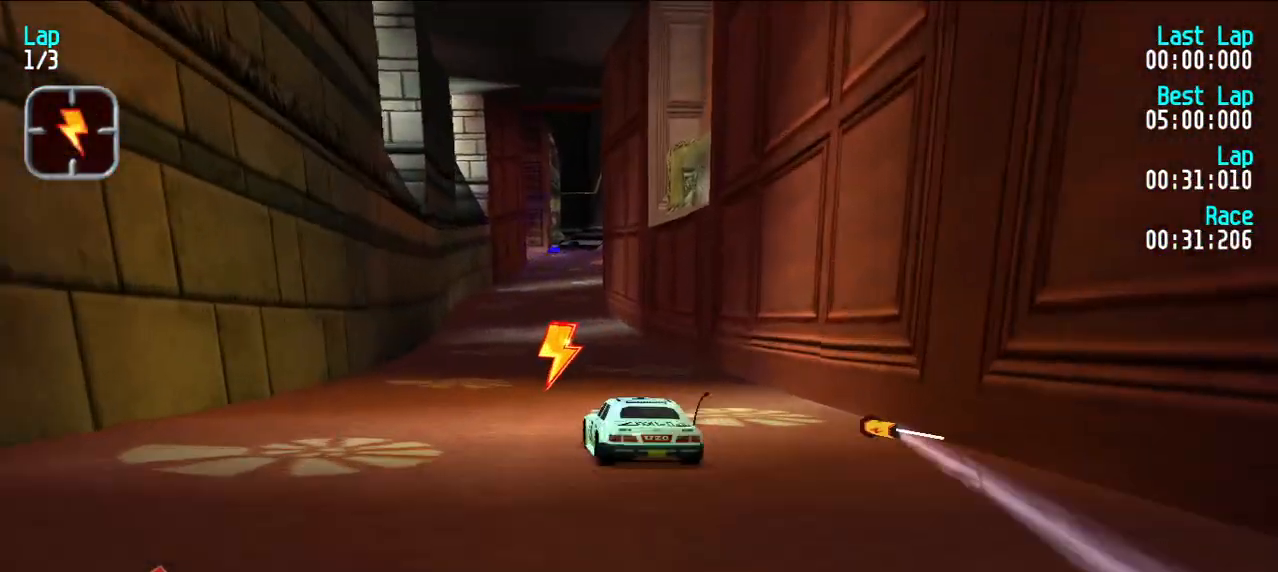
{"keys": ["e"], "events": [[233, "y", "down"], [283, "y", "up"]]}
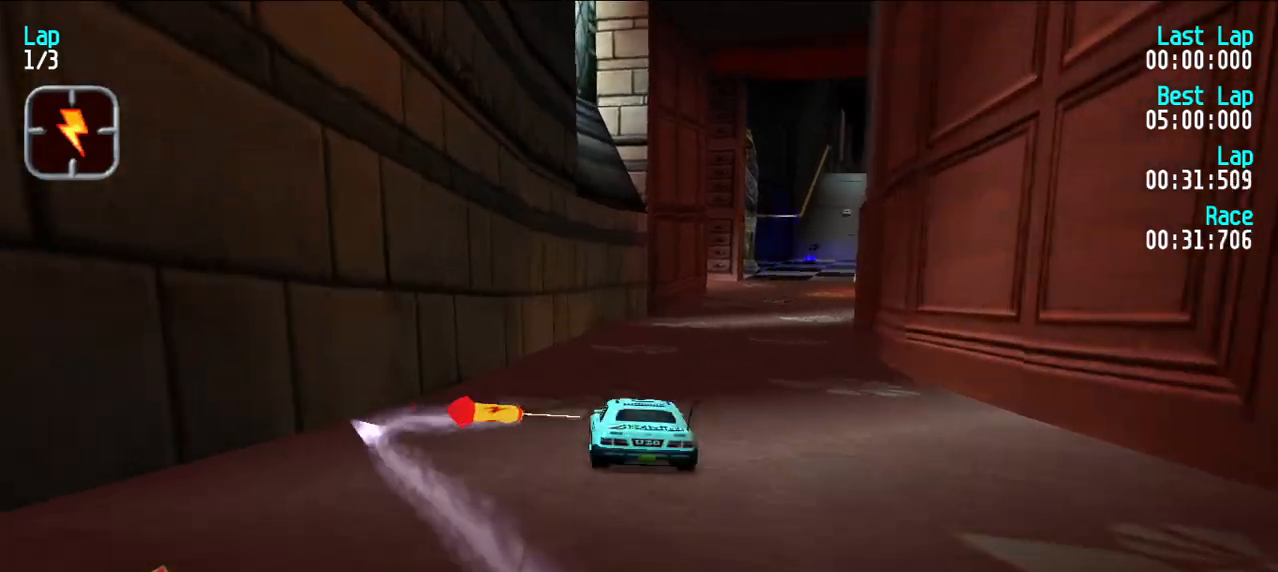
{"keys": ["e"], "events": [[17, "u", "down"], [100, "u", "up"]]}
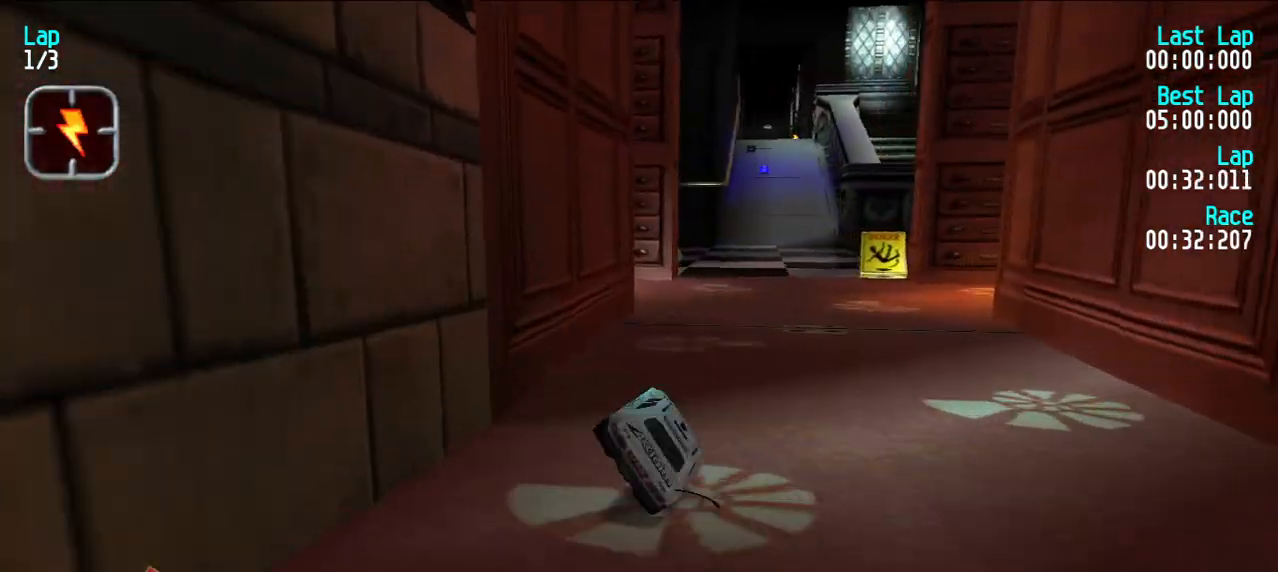
{"keys": ["e"], "events": [[217, "u", "down"], [317, "u", "up"]]}
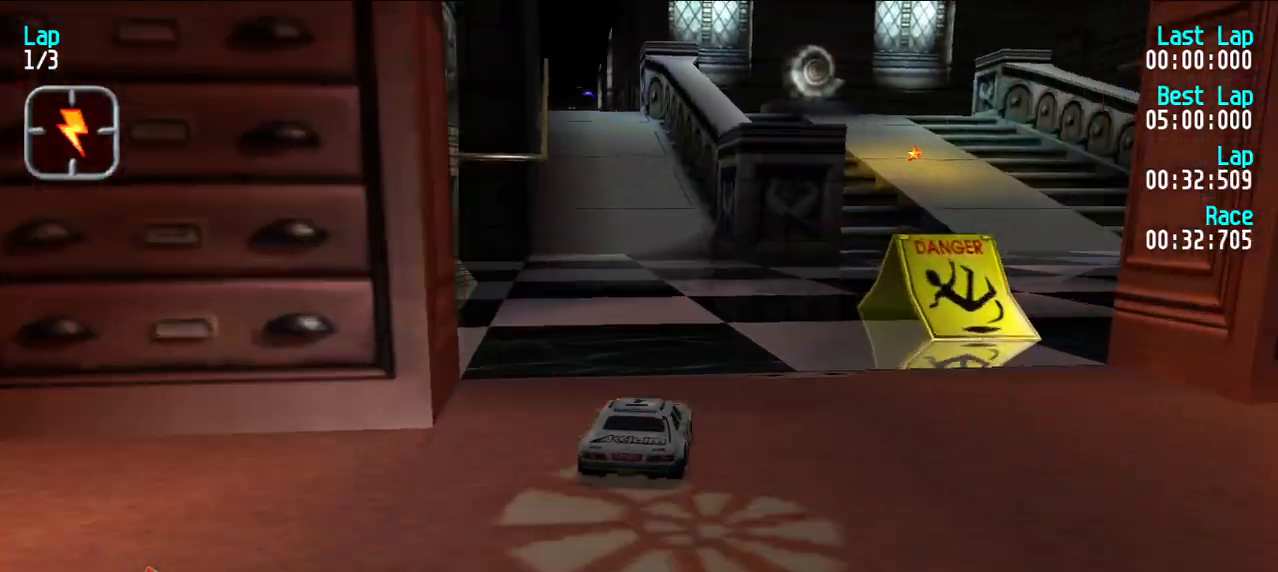
{"keys": ["e"], "events": [[150, "y", "down"], [183, "y", "up"]]}
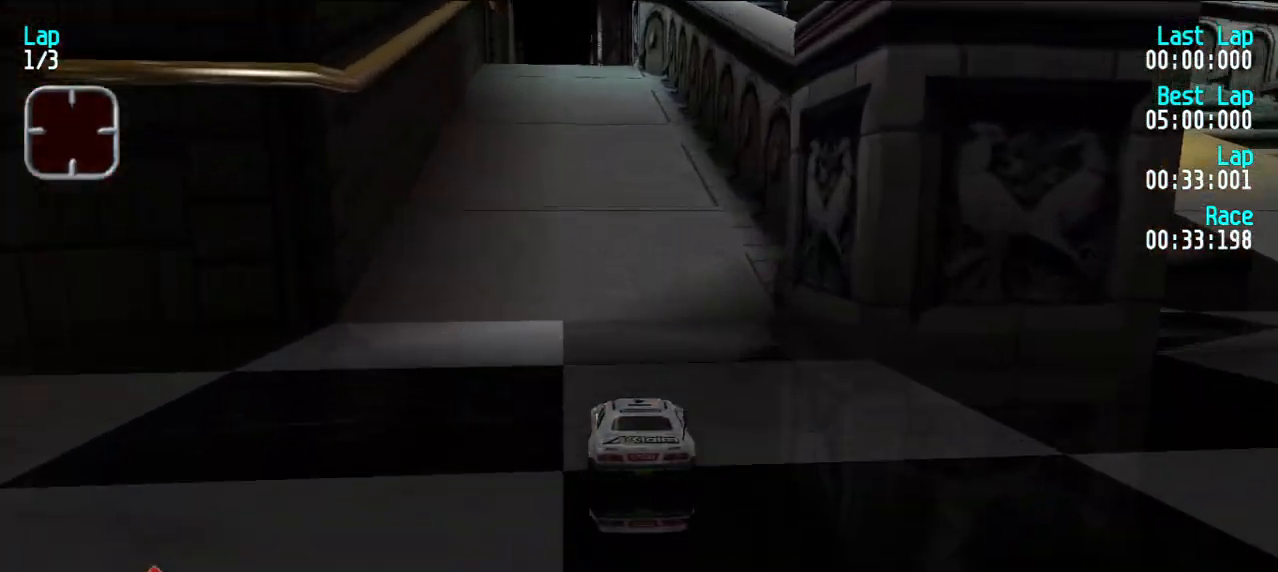
{"keys": ["e", "y"], "events": [[433, "y", "down"]]}
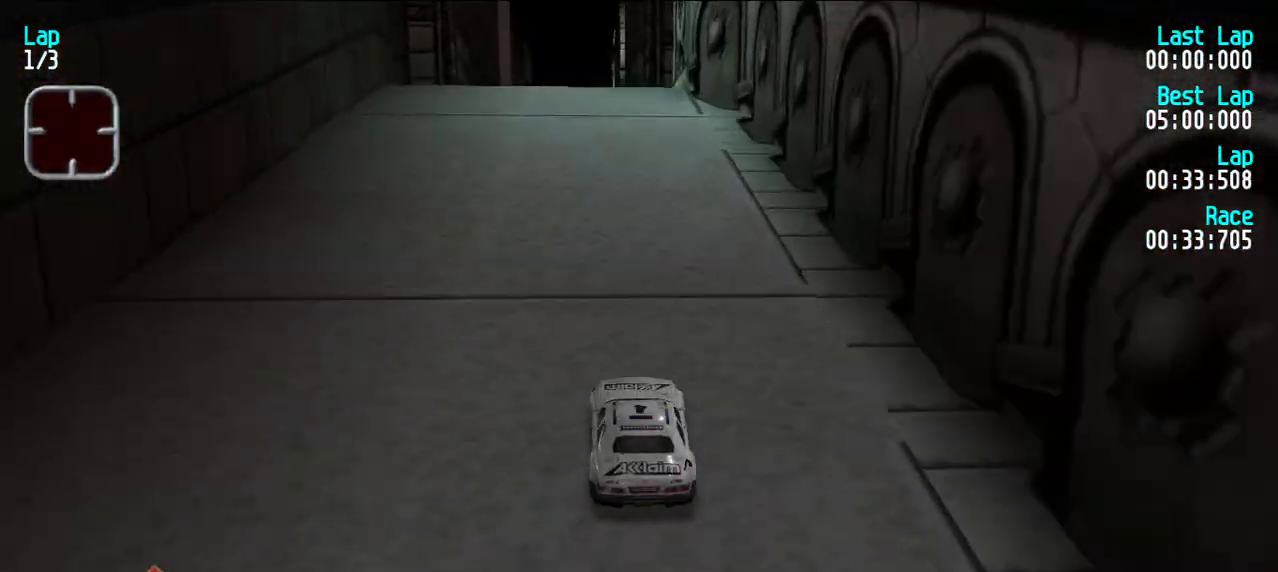
{"keys": ["e"], "events": [[33, "y", "up"], [317, "u", "down"], [367, "u", "up"]]}
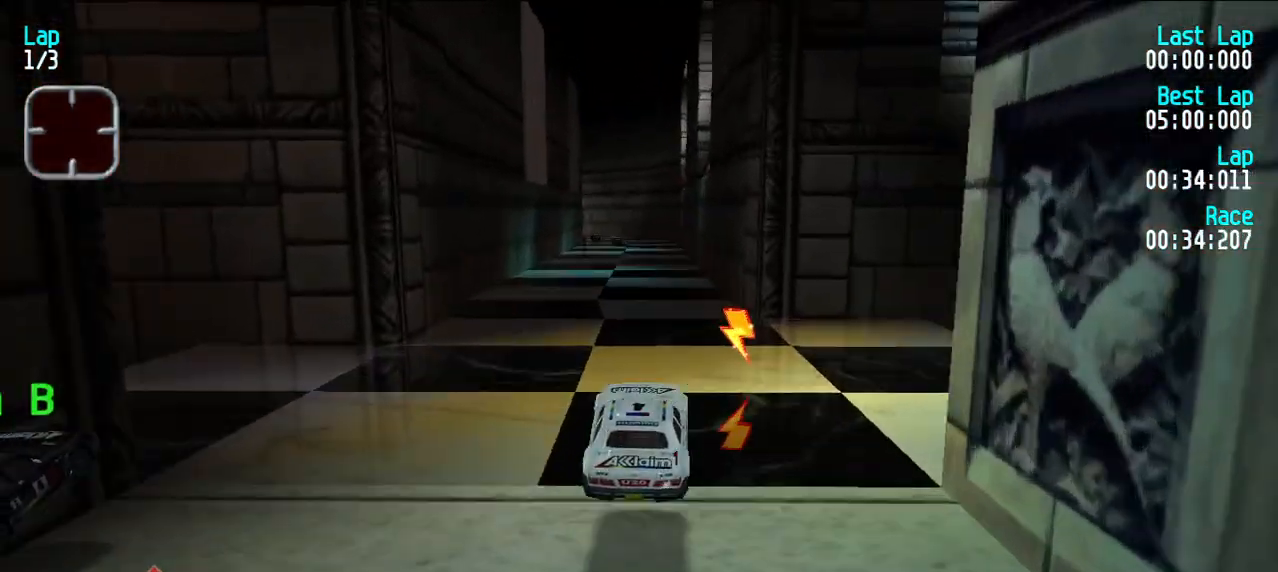
{"keys": ["e"], "events": [[200, "y", "down"], [283, "y", "up"]]}
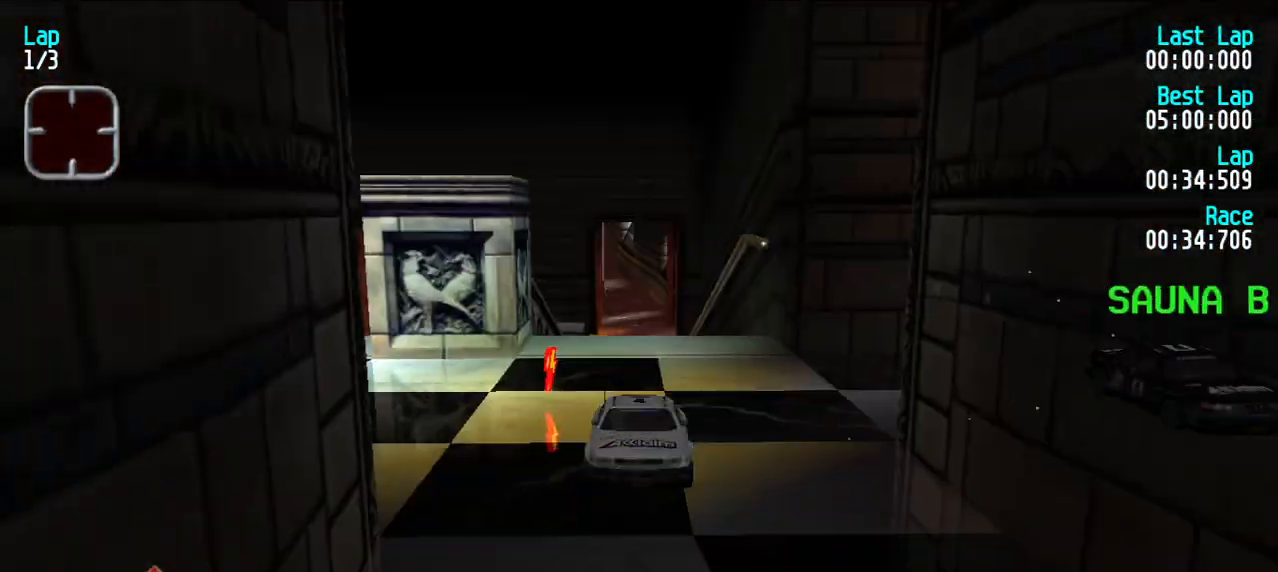
{"keys": ["e", "y"], "events": [[483, "y", "down"]]}
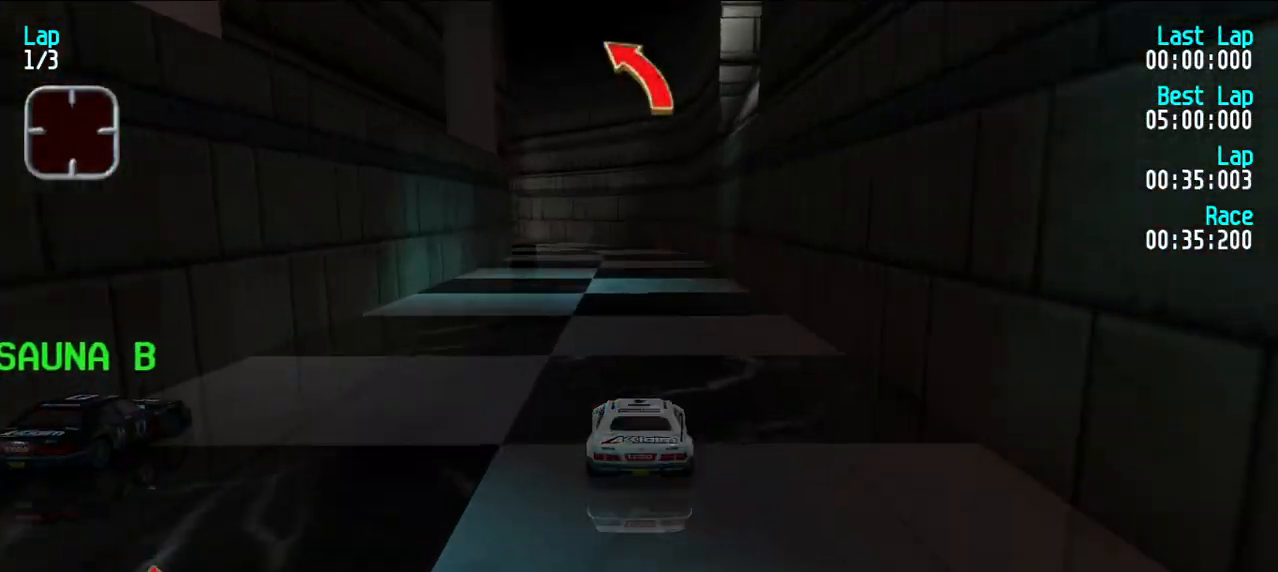
{"keys": ["e"], "events": [[33, "y", "up"]]}
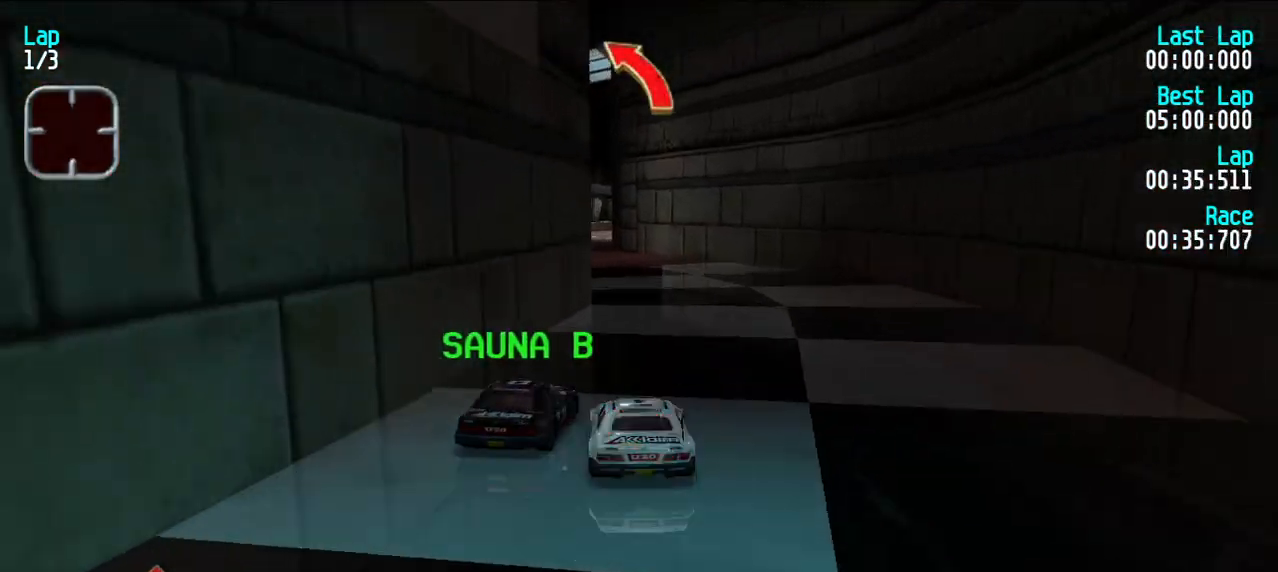
{"keys": ["e"], "events": [[283, "y", "down"], [383, "y", "up"]]}
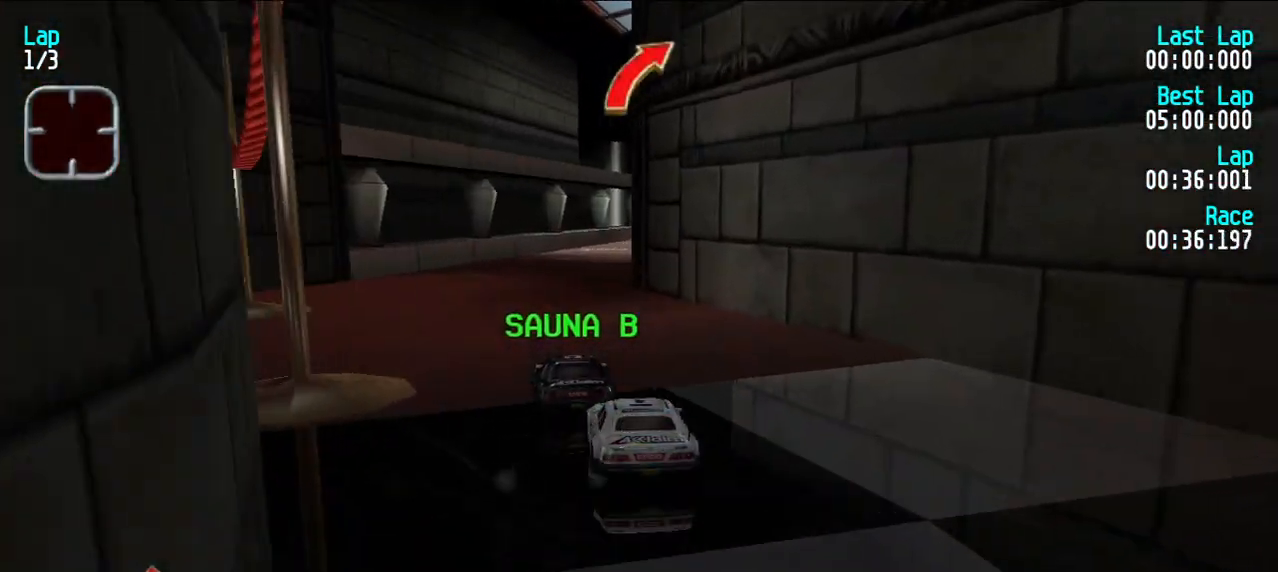
{"keys": ["e"], "events": [[217, "u", "down"], [250, "u", "up"], [350, "u", "down"], [383, "u", "up"]]}
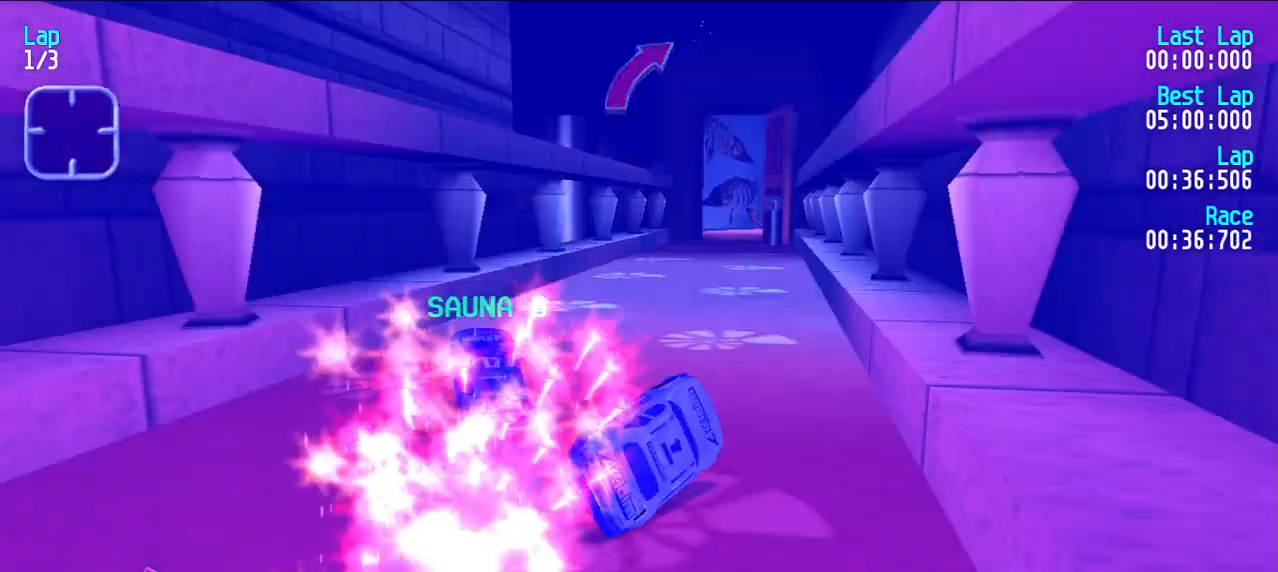
{"keys": [], "events": [[450, "e", "up"]]}
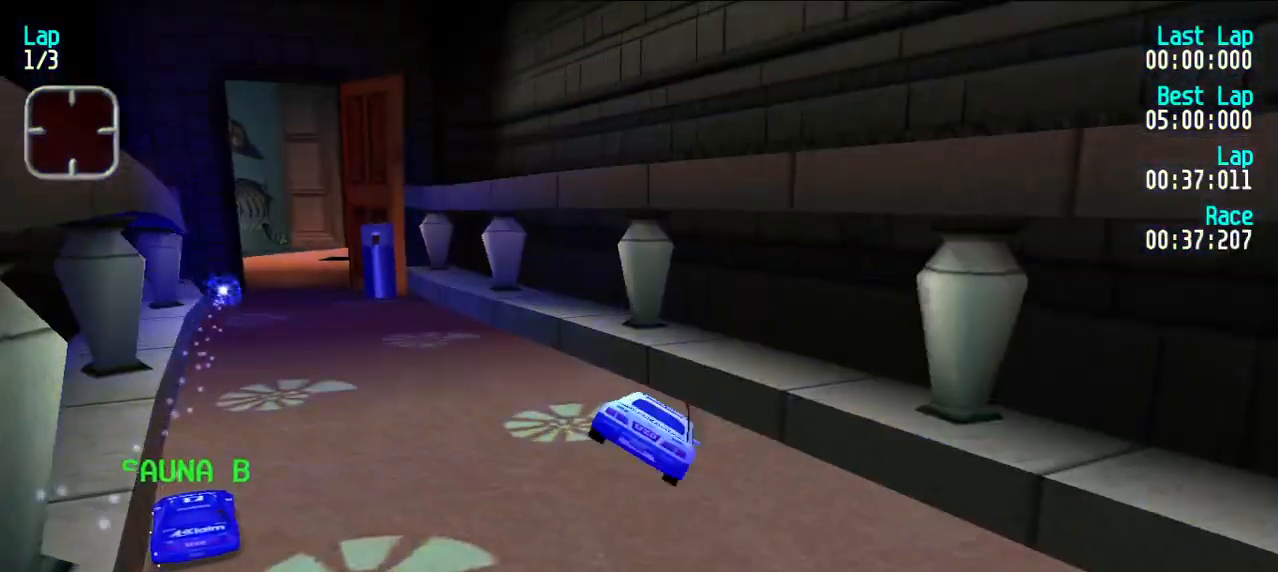
{"keys": ["y"], "events": [[233, "y", "down"], [383, "y", "up"], [467, "y", "down"]]}
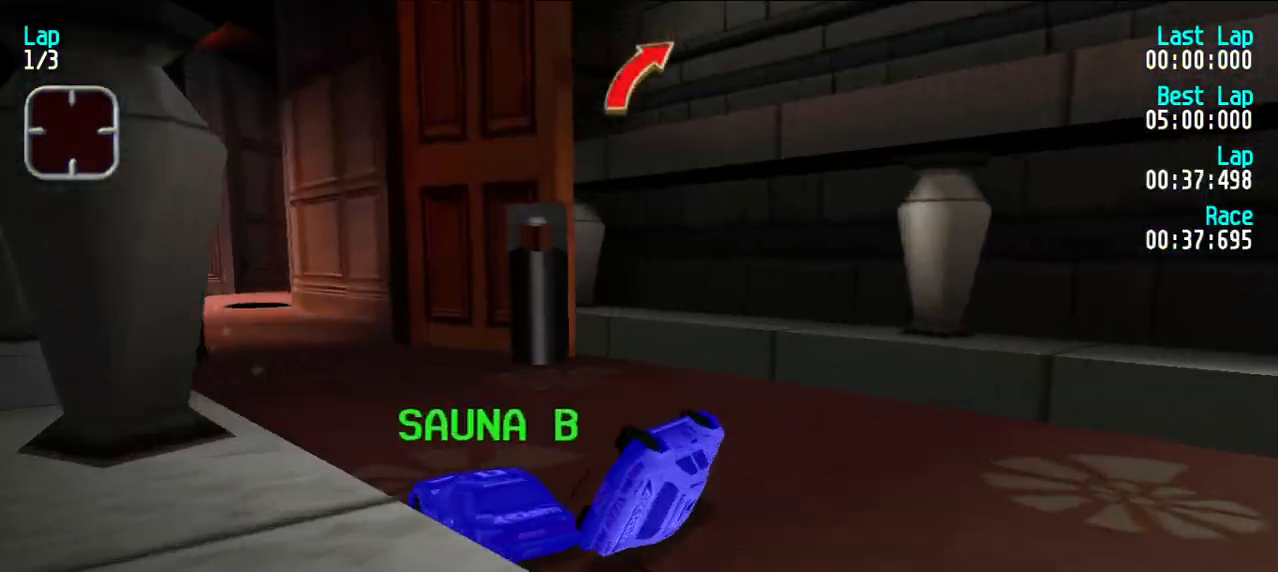
{"keys": ["y"], "events": []}
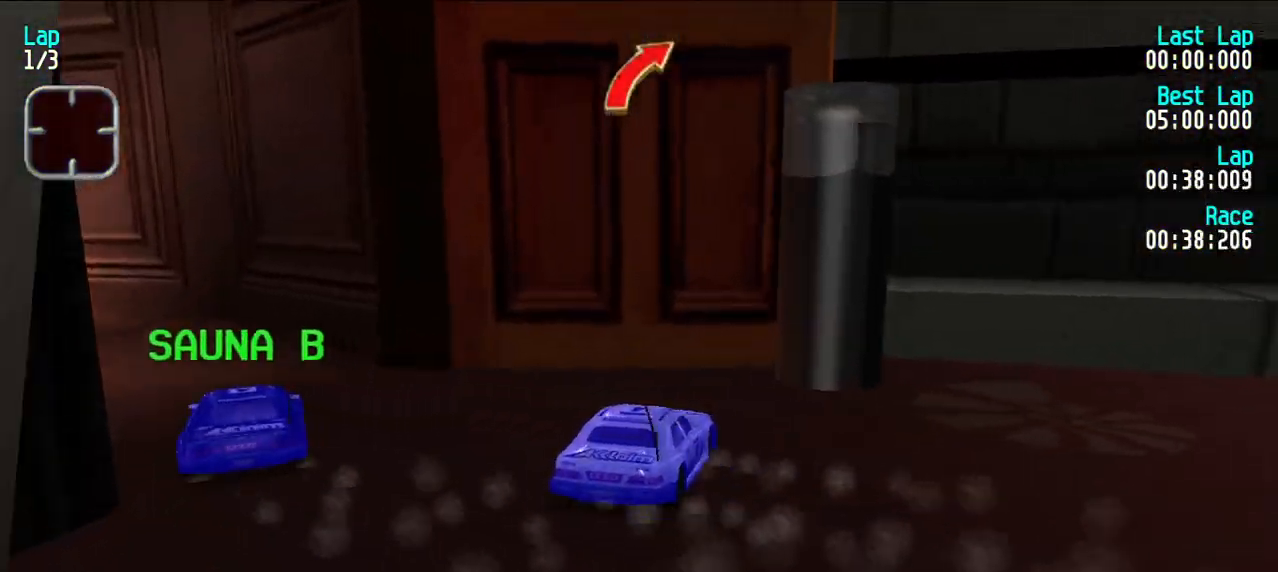
{"keys": ["d", "u"], "events": [[367, "d", "down"], [367, "u", "down"], [400, "y", "up"]]}
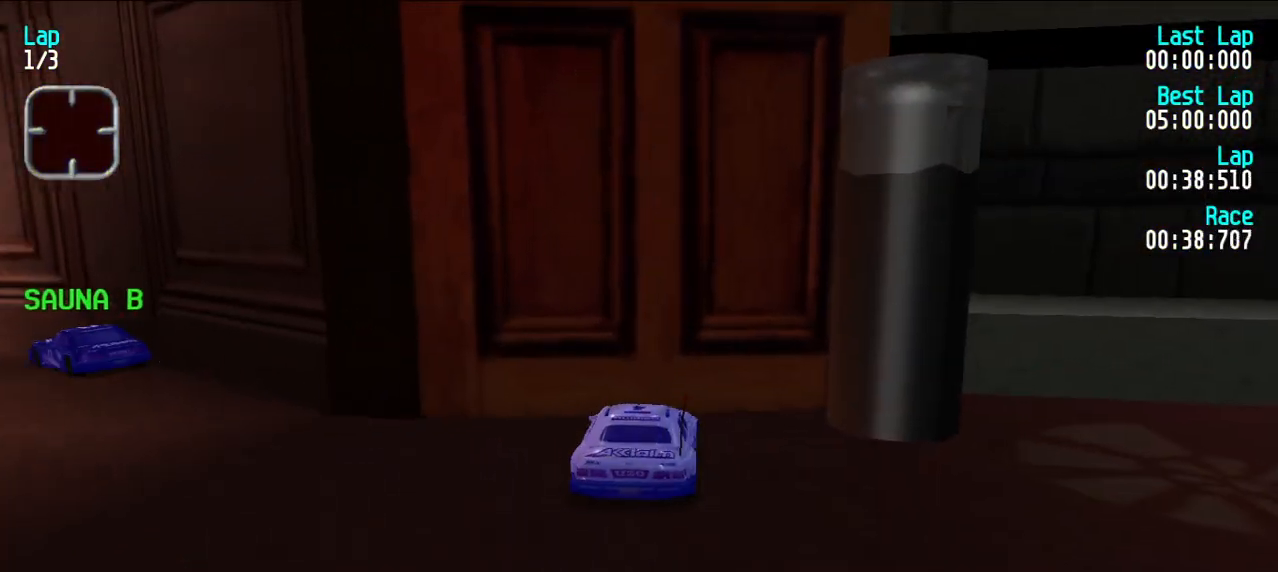
{"keys": ["d", "u"], "events": []}
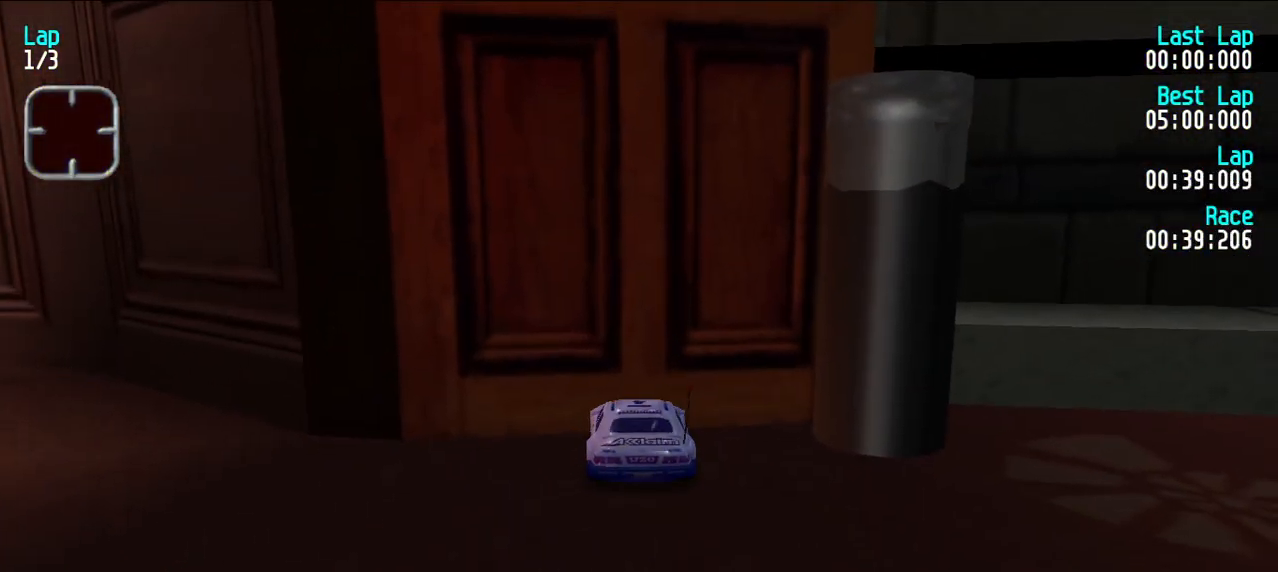
{"keys": ["d", "u"], "events": []}
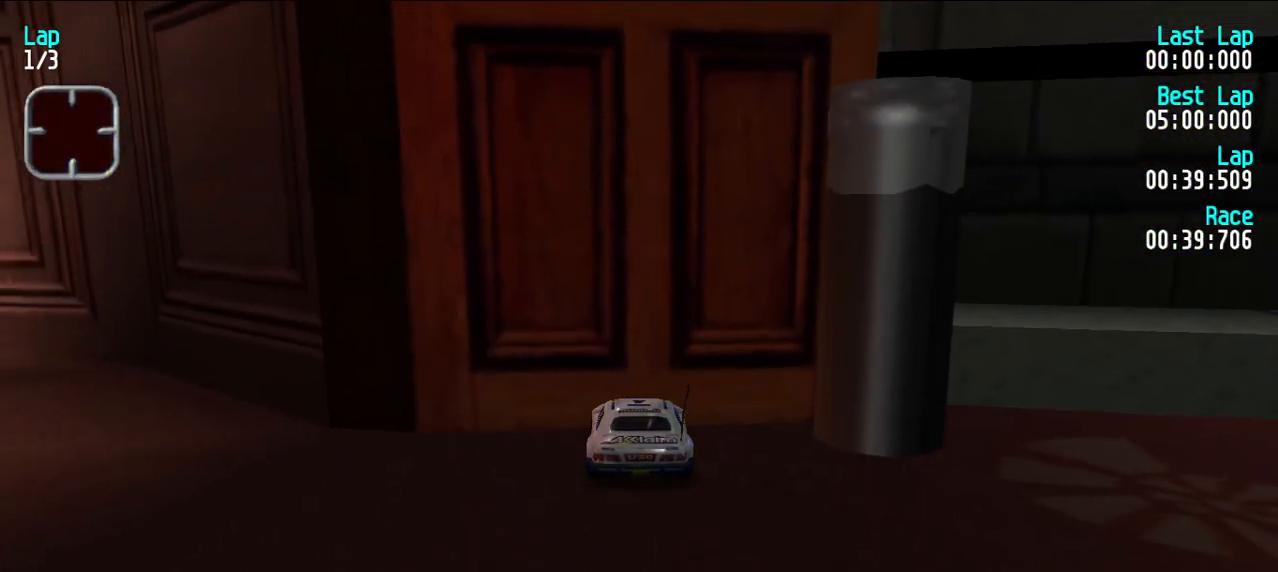
{"keys": ["e", "u"], "events": [[267, "d", "up"], [267, "e", "down"], [317, "u", "up"], [500, "u", "down"]]}
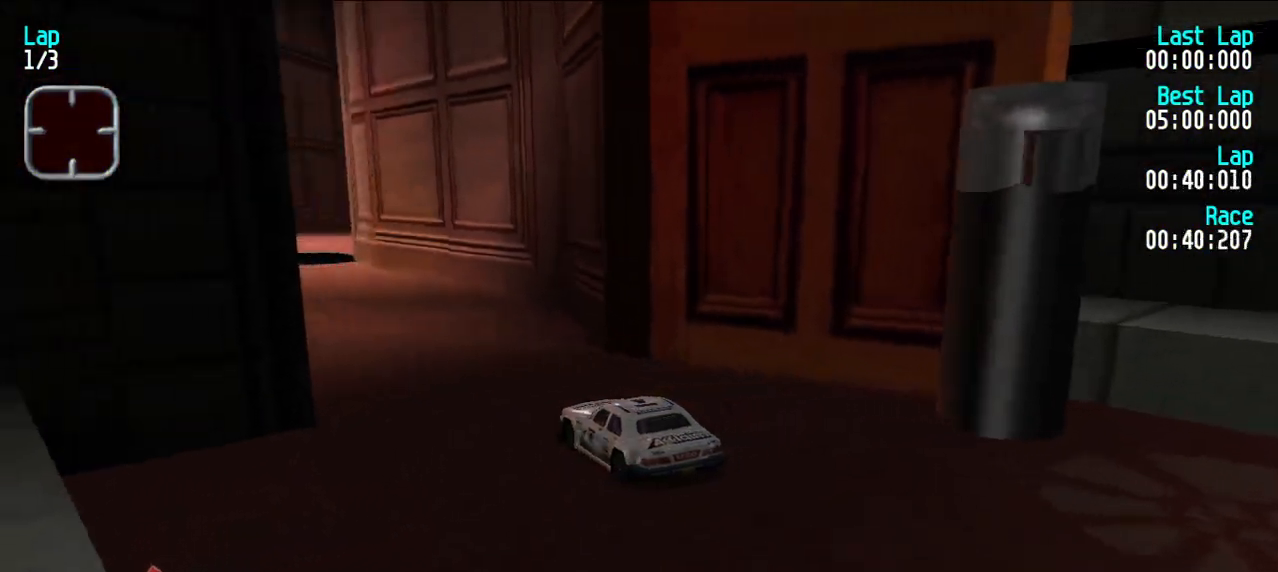
{"keys": ["e", "y"], "events": [[100, "u", "up"], [150, "y", "down"], [283, "y", "up"], [467, "y", "down"]]}
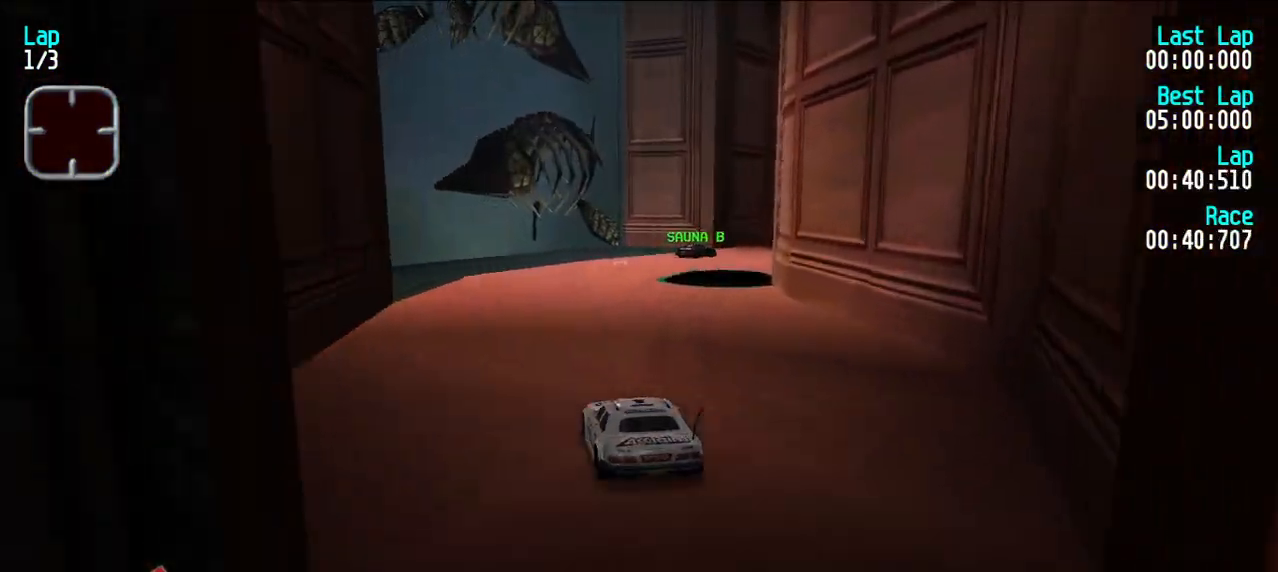
{"keys": ["e", "u"], "events": [[17, "y", "up"], [100, "u", "down"], [250, "u", "up"], [300, "u", "down"]]}
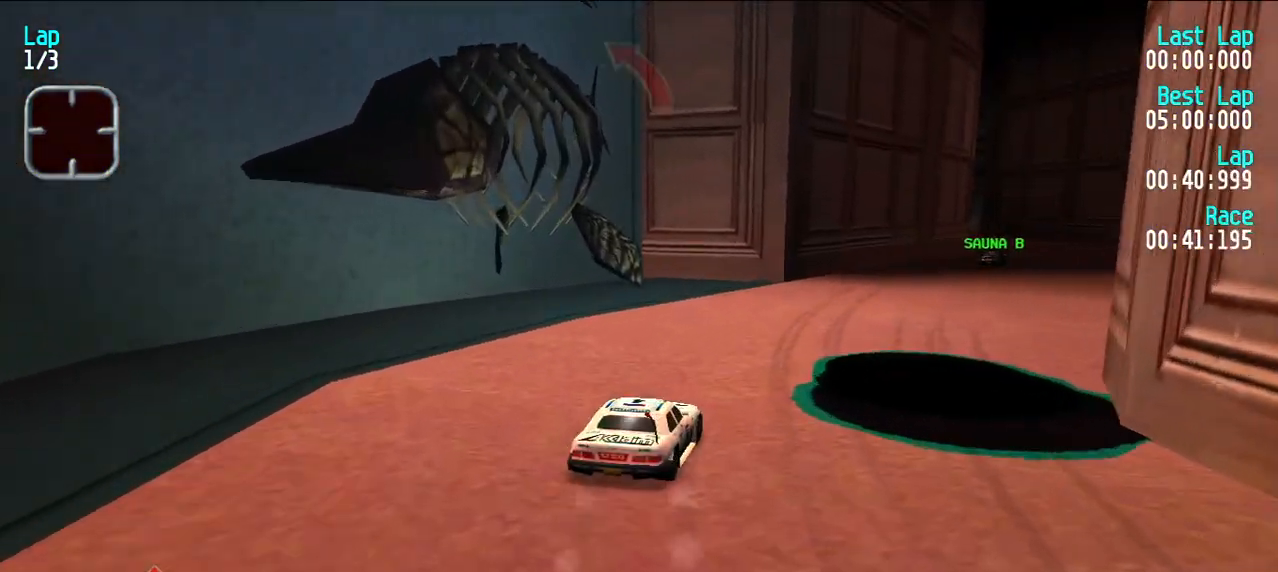
{"keys": ["e"], "events": [[33, "u", "up"], [83, "u", "down"], [217, "u", "up"], [267, "u", "down"], [367, "u", "up"]]}
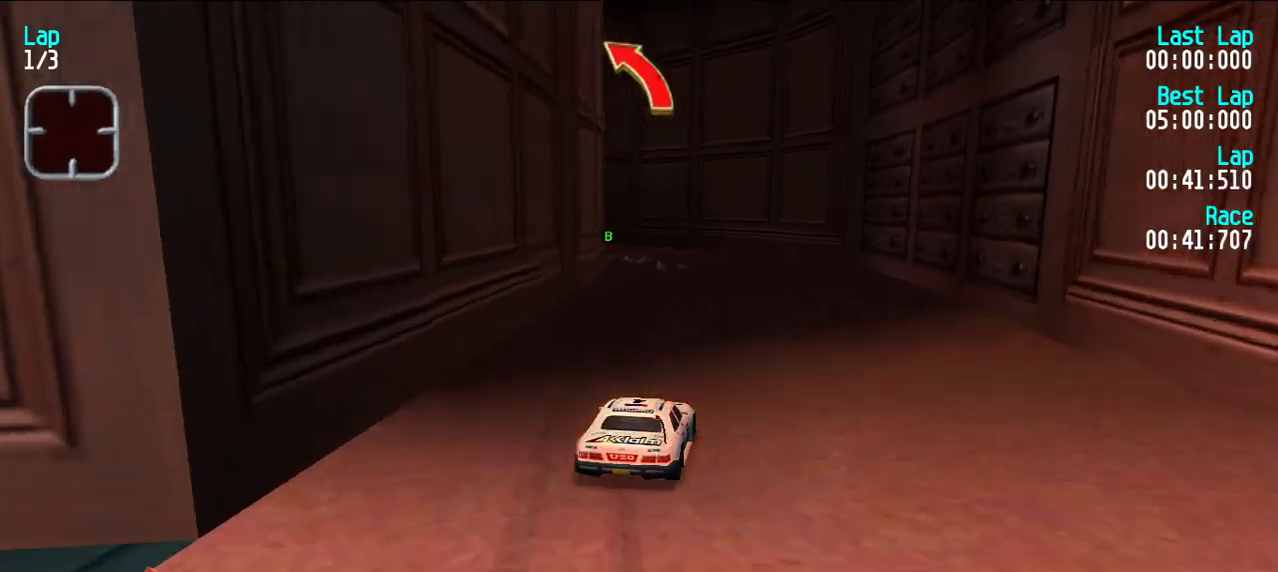
{"keys": ["e", "y"], "events": [[133, "y", "down"], [283, "y", "up"], [333, "y", "down"], [417, "y", "up"], [467, "y", "down"]]}